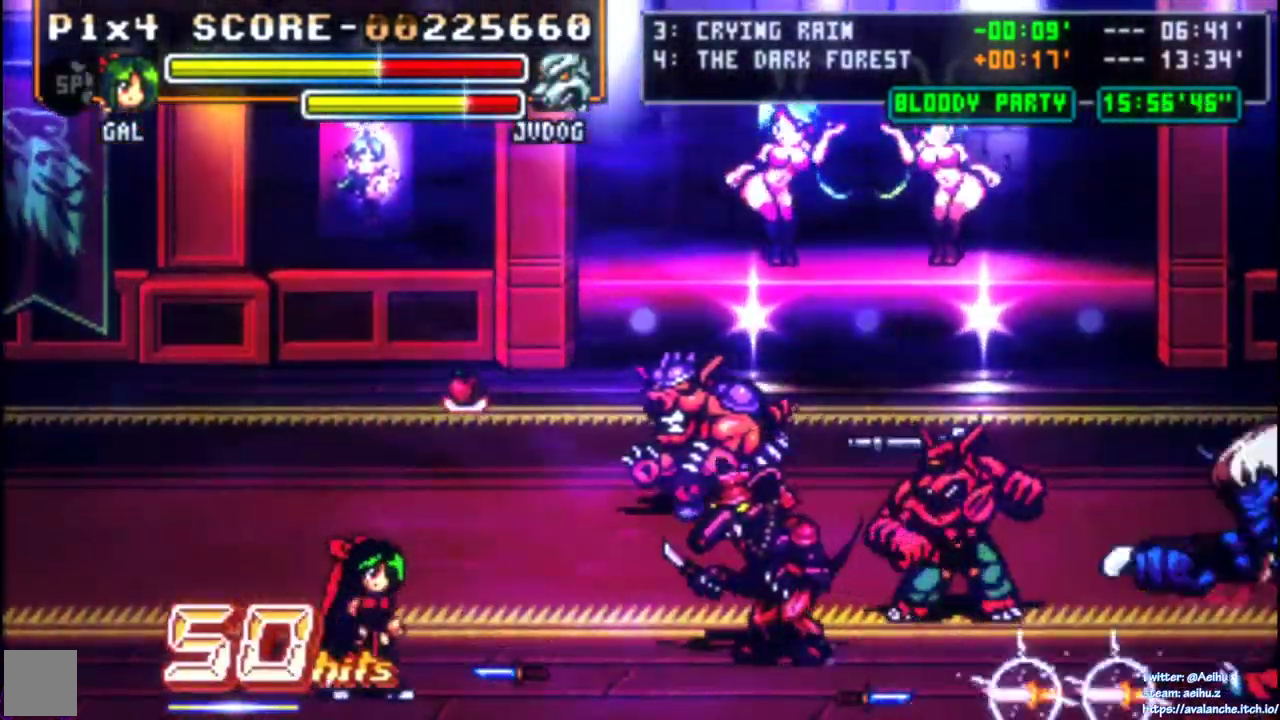
Gameplay with a controller (PlayStation layout); each line is a JSON object with the inputs held at the frame after it. "events" lists button and stick changes between this image and that frame as [ms after this image, input, new state], when the widget could be followed in between. Not read: L1 L2 L3 R2 R3 SELECT START left_stick.
{"buttons": ["DPAD_UP", "DPAD_RIGHT"], "right_stick": "center"}
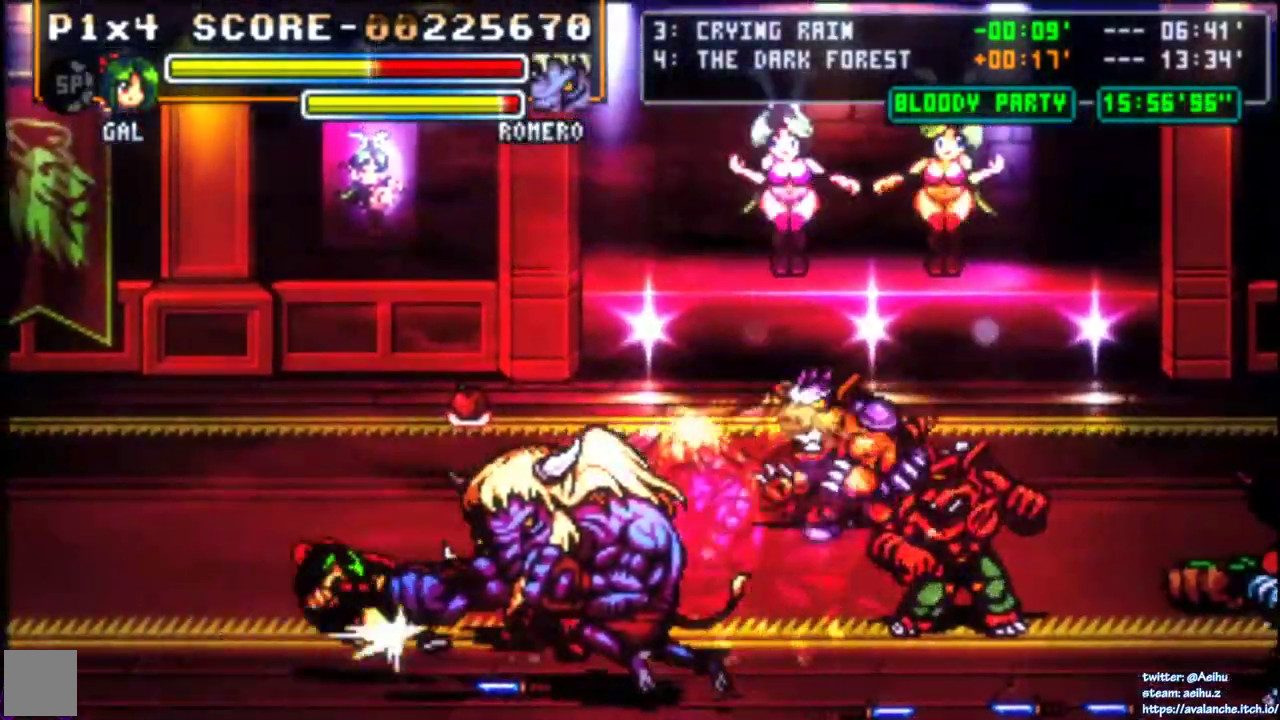
{"buttons": ["CROSS", "SQUARE"], "right_stick": "center"}
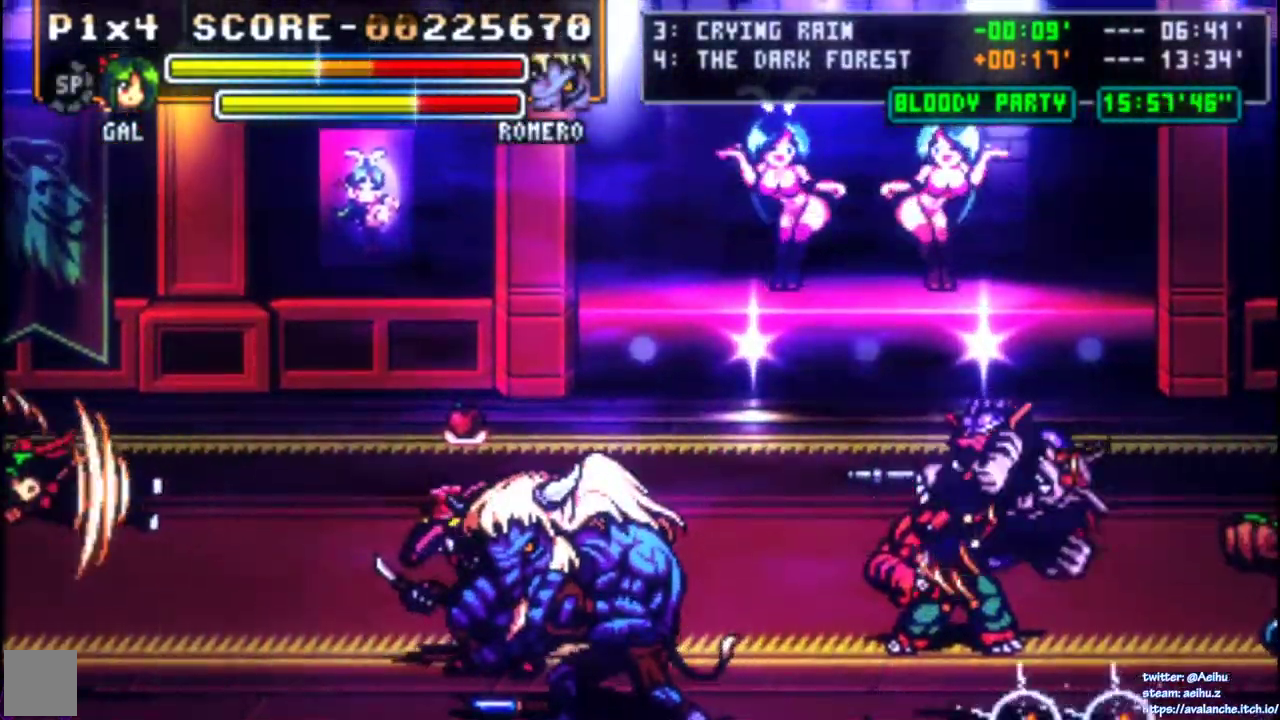
{"buttons": [], "right_stick": "center", "events": [[33, "DPAD_RIGHT", "down"], [100, "DPAD_UP", "down"], [117, "CROSS", "up"], [117, "SQUARE", "up"], [133, "DPAD_RIGHT", "up"], [167, "DPAD_UP", "up"]]}
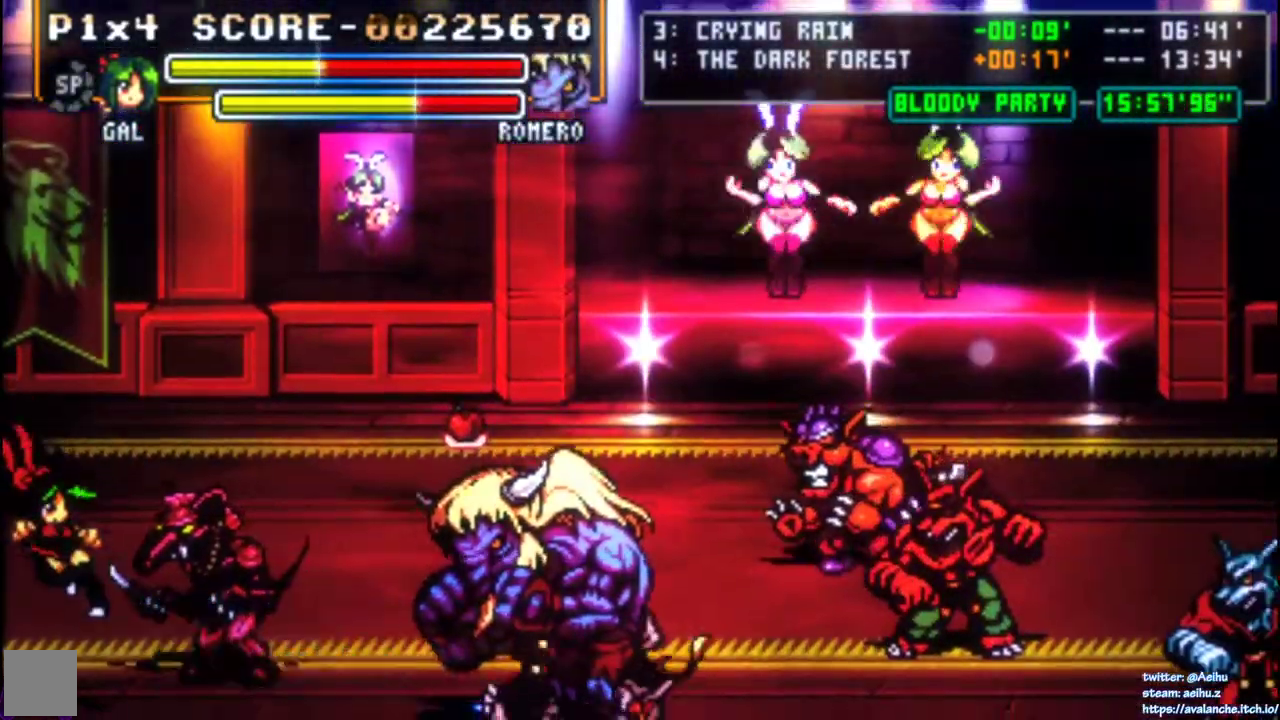
{"buttons": ["DPAD_UP"], "right_stick": "center", "events": [[50, "DPAD_UP", "down"], [117, "DPAD_UP", "up"], [117, "R1", "down"], [167, "DPAD_UP", "down"], [400, "R1", "up"]]}
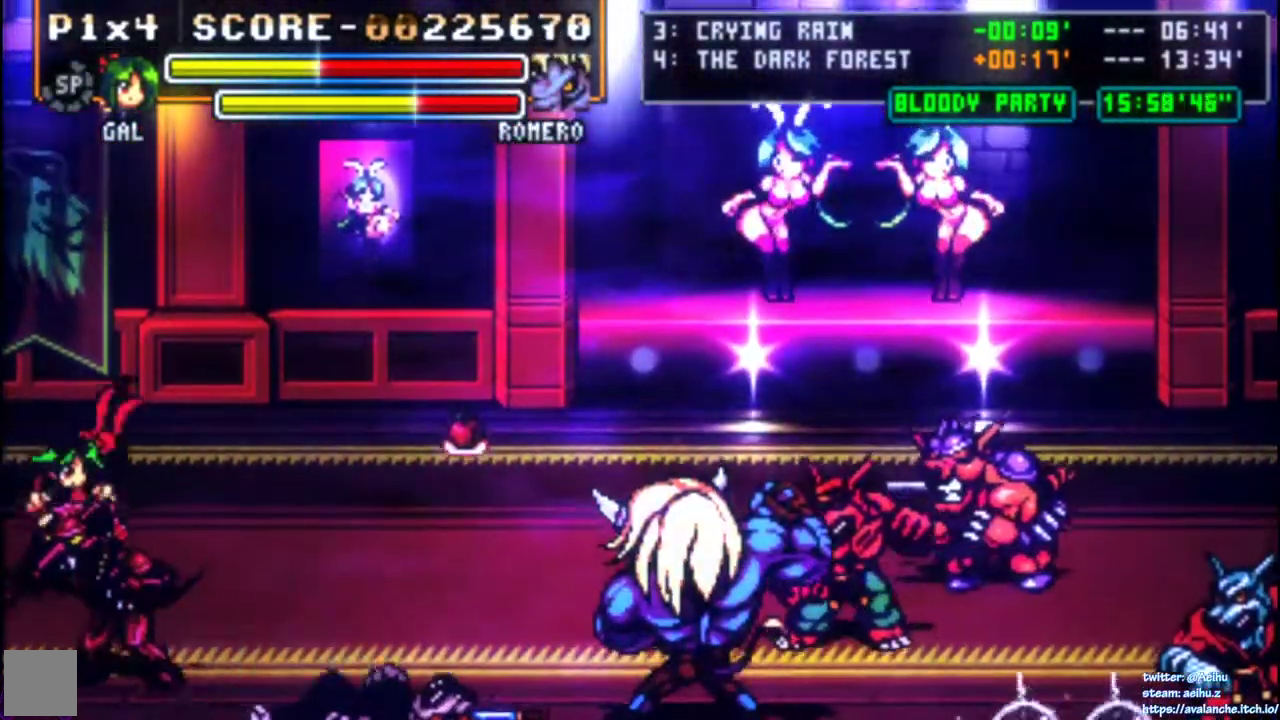
{"buttons": [], "right_stick": "center", "events": [[483, "DPAD_UP", "up"]]}
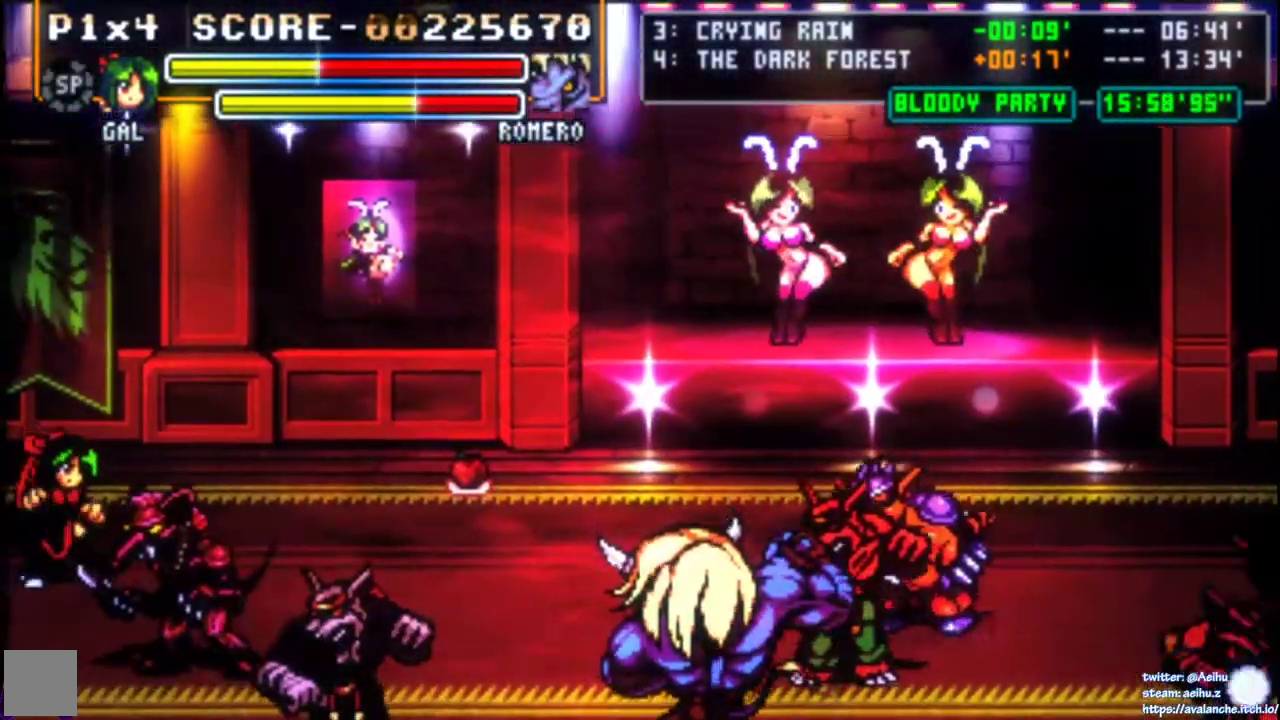
{"buttons": ["SQUARE", "DPAD_UP", "DPAD_RIGHT"], "right_stick": "center", "events": [[83, "SQUARE", "down"], [167, "SQUARE", "up"], [200, "DPAD_UP", "down"], [483, "SQUARE", "down"], [500, "DPAD_RIGHT", "down"]]}
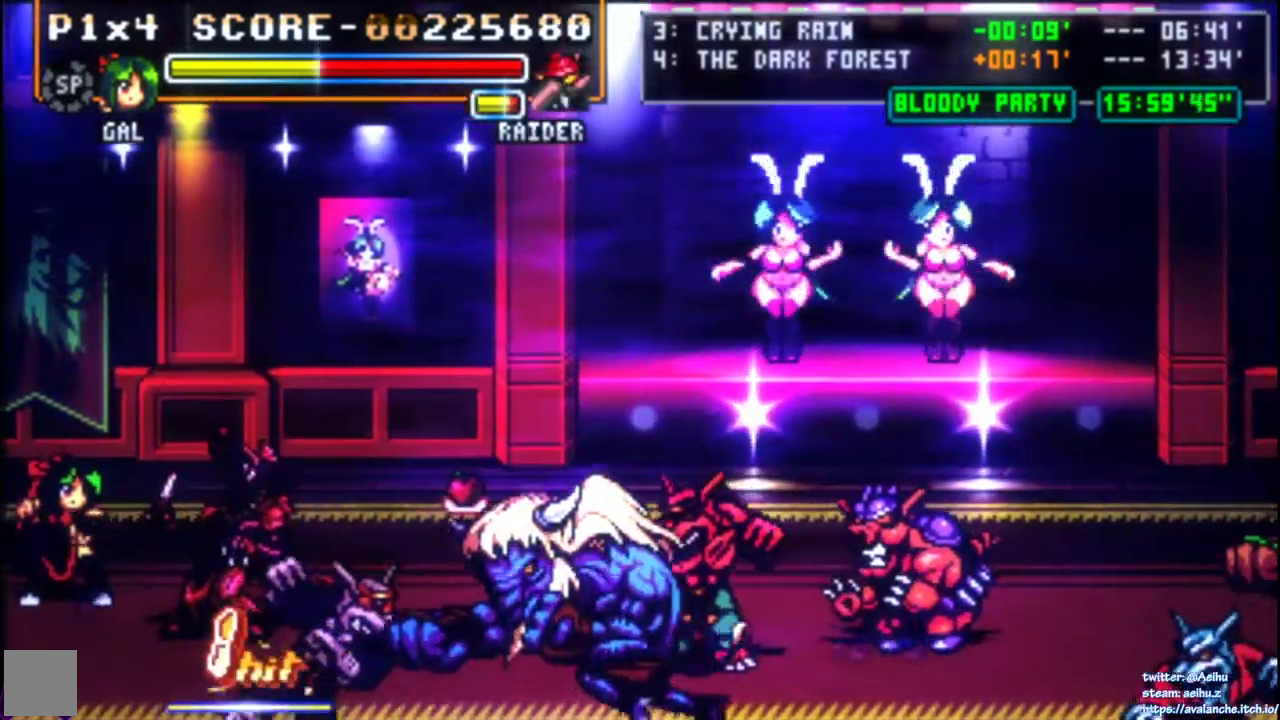
{"buttons": ["SQUARE"], "right_stick": "center", "events": [[50, "DPAD_UP", "up"], [67, "DPAD_RIGHT", "up"], [67, "SQUARE", "up"], [117, "SQUARE", "down"], [183, "SQUARE", "up"], [250, "SQUARE", "down"], [317, "SQUARE", "up"], [367, "SQUARE", "down"], [450, "SQUARE", "up"], [500, "SQUARE", "down"]]}
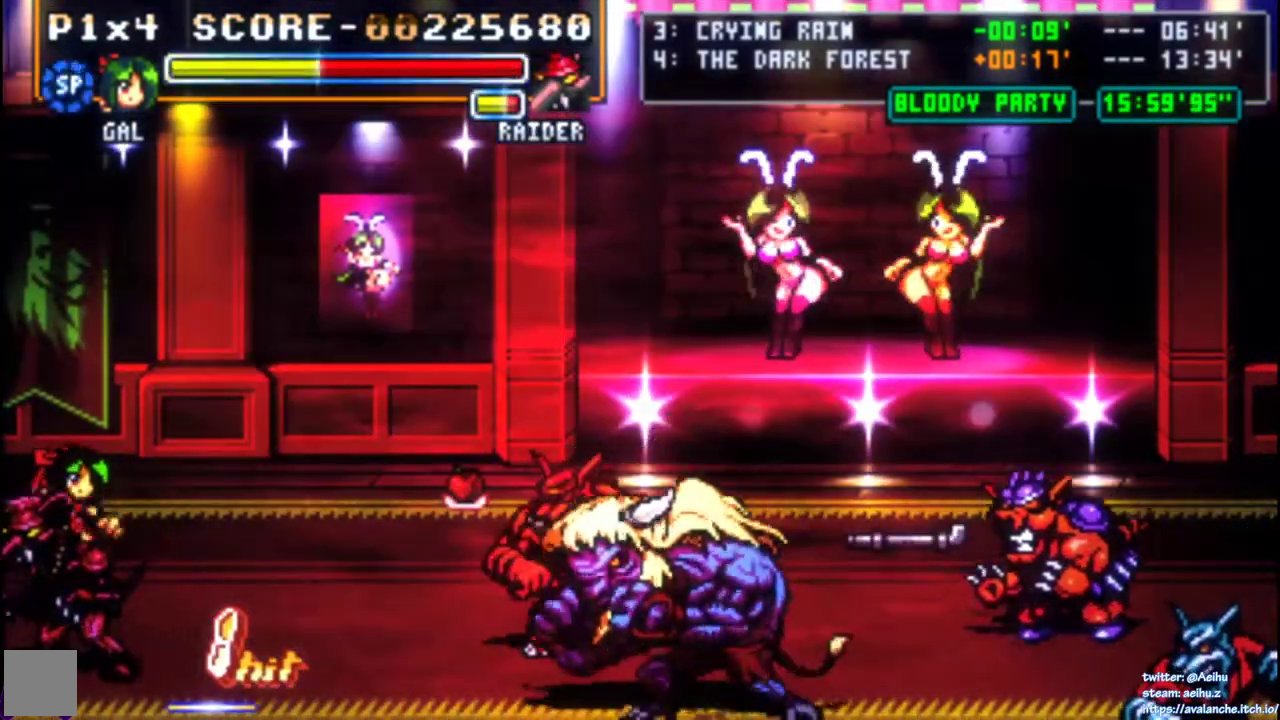
{"buttons": ["DPAD_UP"], "right_stick": "center", "events": [[67, "SQUARE", "up"], [200, "DPAD_UP", "down"], [283, "DPAD_UP", "up"], [333, "DPAD_UP", "down"]]}
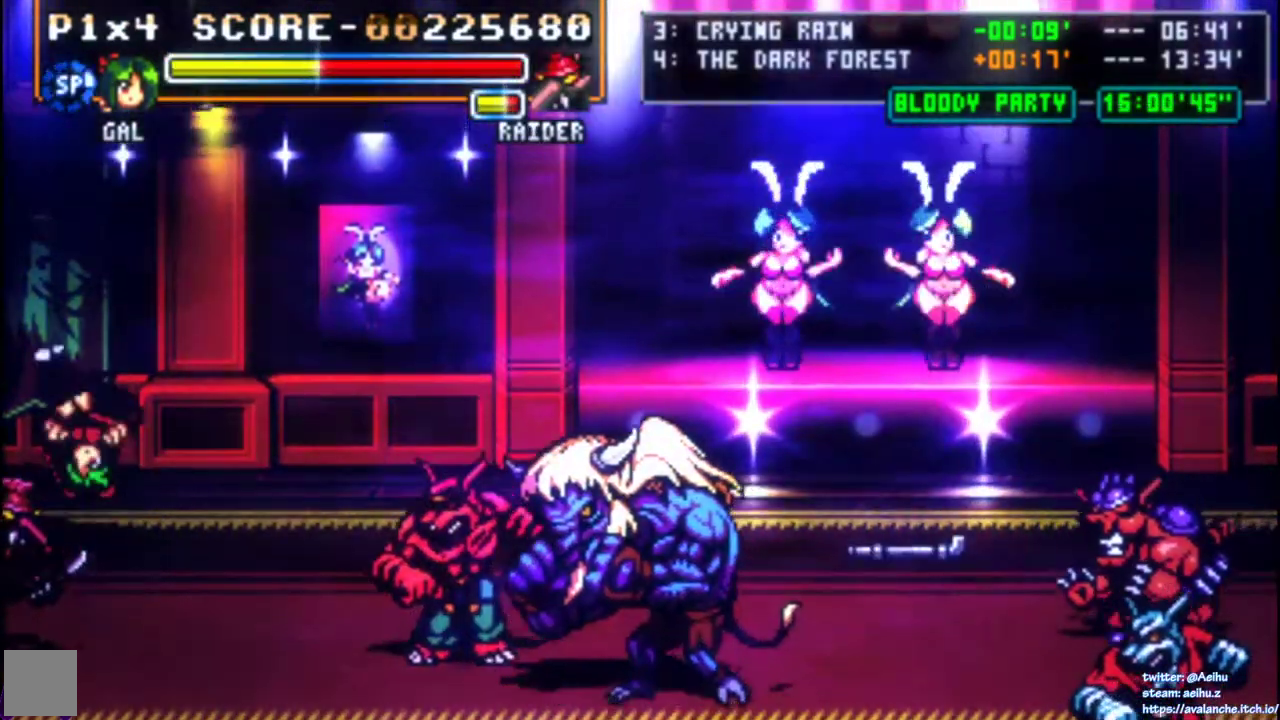
{"buttons": ["DPAD_RIGHT"], "right_stick": "center", "events": [[67, "DPAD_UP", "up"], [267, "DPAD_RIGHT", "down"], [333, "DPAD_RIGHT", "up"], [383, "DPAD_RIGHT", "down"]]}
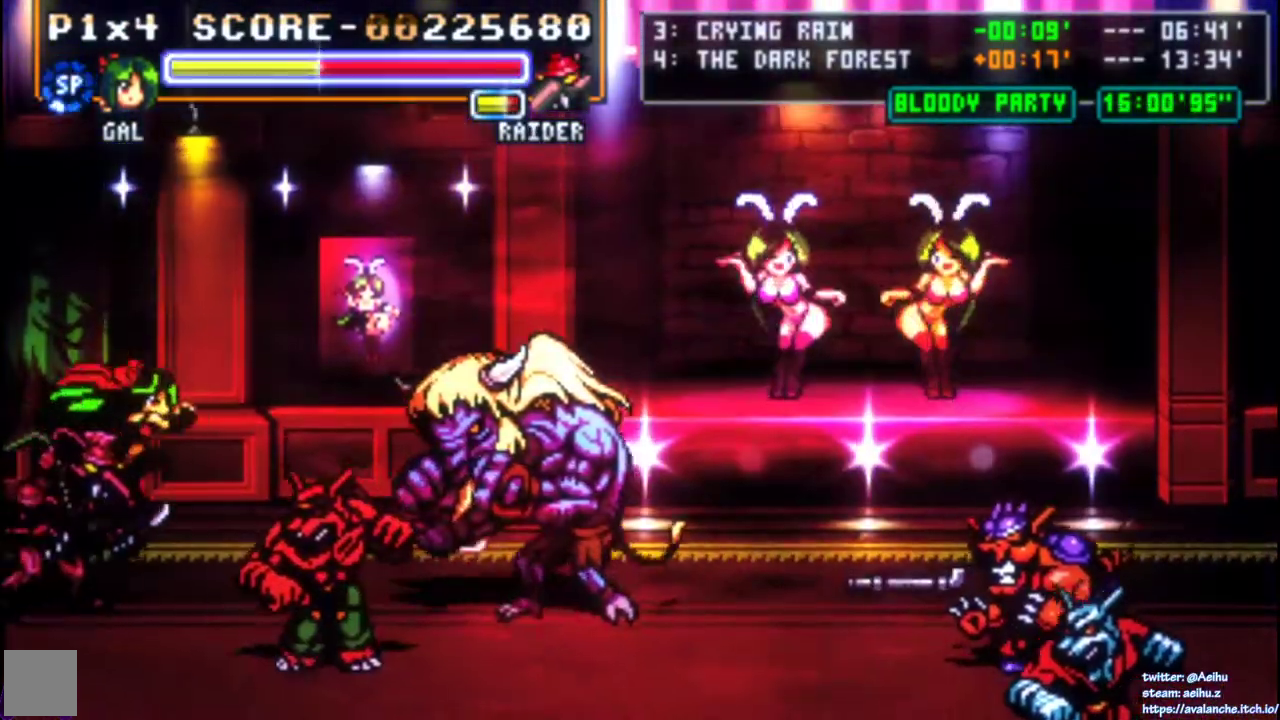
{"buttons": ["SQUARE"], "right_stick": "center", "events": [[383, "DPAD_RIGHT", "up"], [433, "SQUARE", "down"]]}
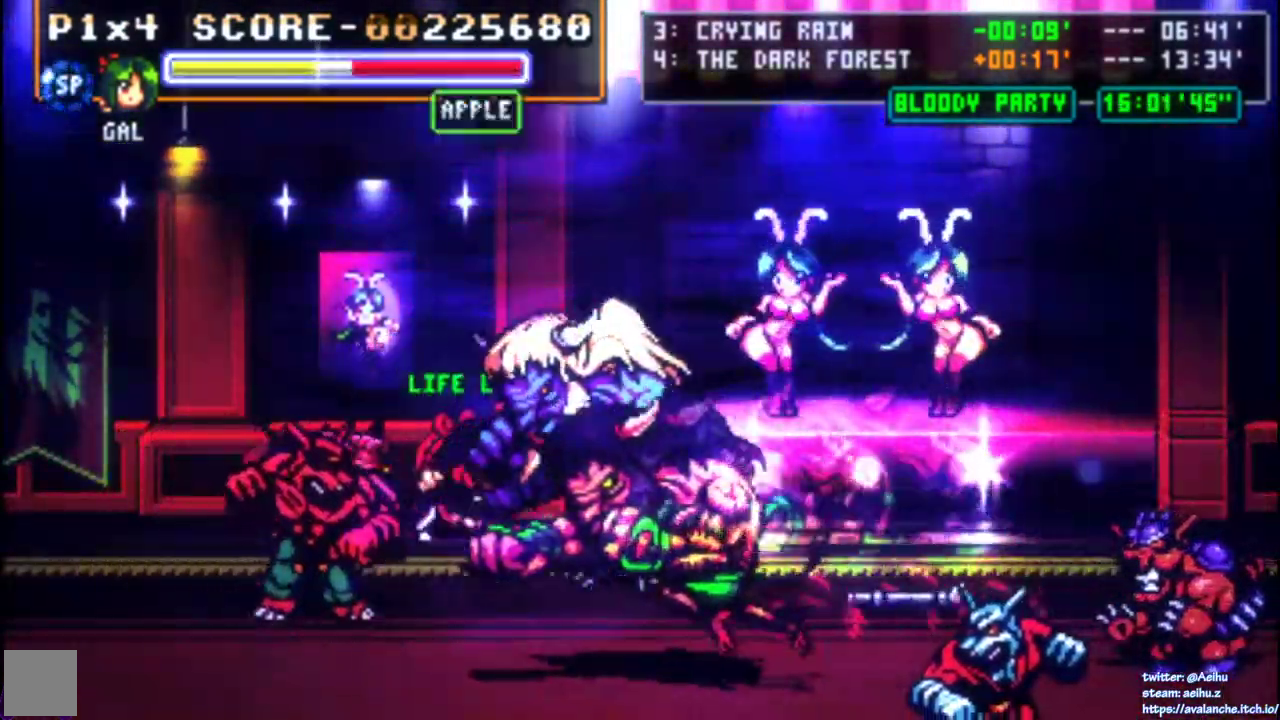
{"buttons": ["DPAD_DOWN"], "right_stick": "center", "events": [[33, "SQUARE", "up"], [83, "SQUARE", "down"], [167, "SQUARE", "up"], [217, "SQUARE", "down"], [283, "SQUARE", "up"], [467, "DPAD_DOWN", "down"]]}
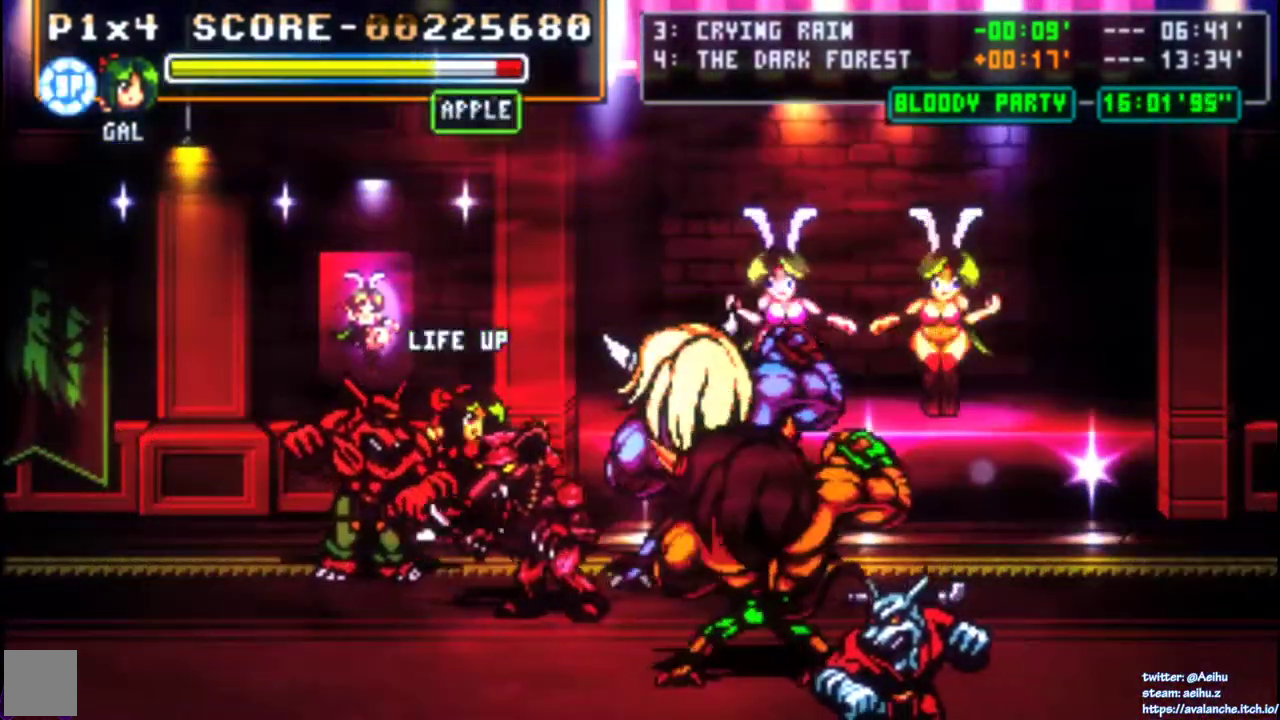
{"buttons": [], "right_stick": "center", "events": [[100, "DPAD_DOWN", "up"], [117, "DPAD_UP", "down"], [133, "DPAD_RIGHT", "down"], [183, "DPAD_RIGHT", "up"], [183, "SQUARE", "down"], [233, "DPAD_UP", "up"], [400, "SQUARE", "up"]]}
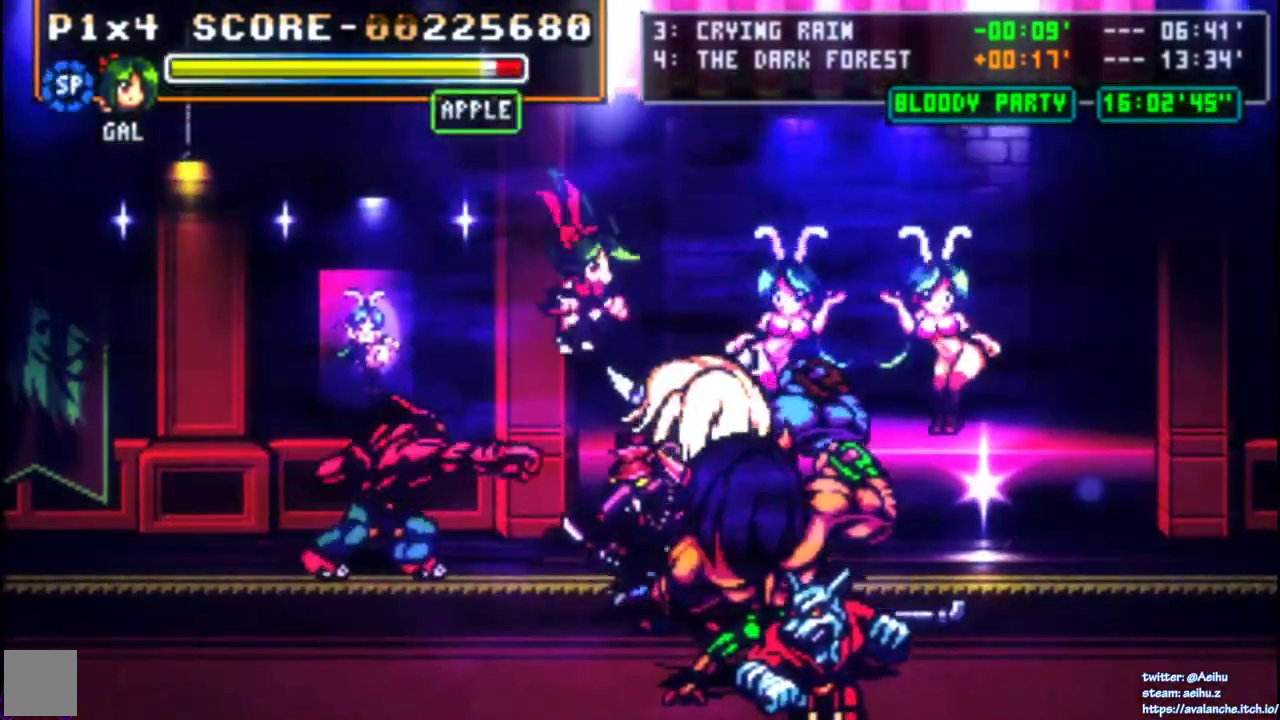
{"buttons": ["DPAD_DOWN", "DPAD_LEFT"], "right_stick": "center", "events": [[383, "DPAD_DOWN", "down"], [383, "DPAD_LEFT", "down"]]}
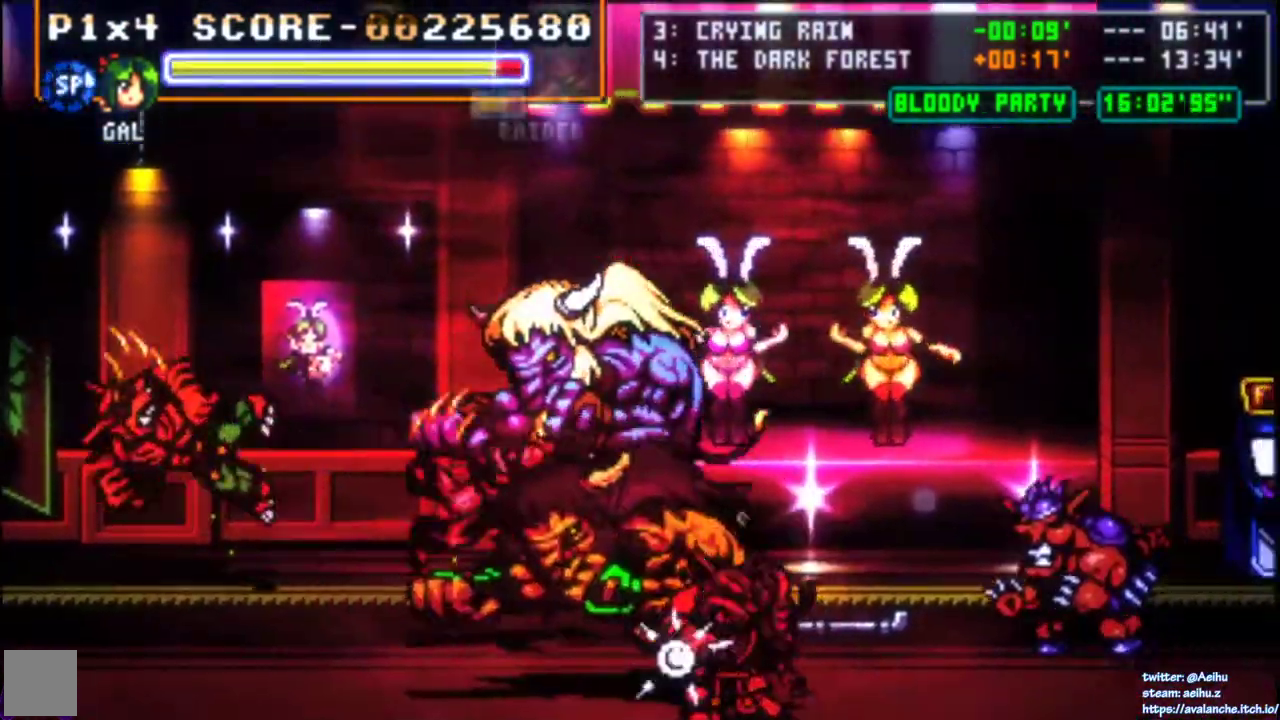
{"buttons": ["DPAD_RIGHT"], "right_stick": "center", "events": [[133, "DPAD_DOWN", "up"], [133, "DPAD_LEFT", "up"], [167, "CIRCLE", "down"], [200, "DPAD_RIGHT", "down"], [367, "CIRCLE", "up"]]}
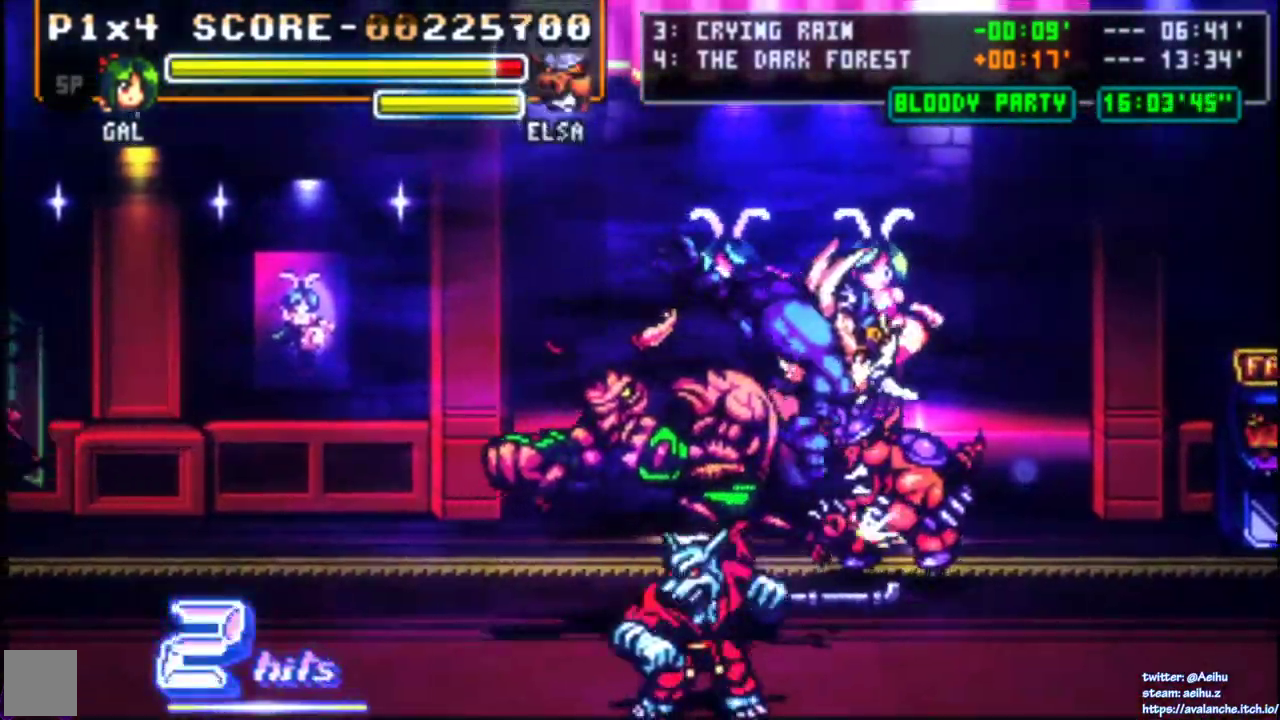
{"buttons": [], "right_stick": "center", "events": [[317, "DPAD_RIGHT", "up"]]}
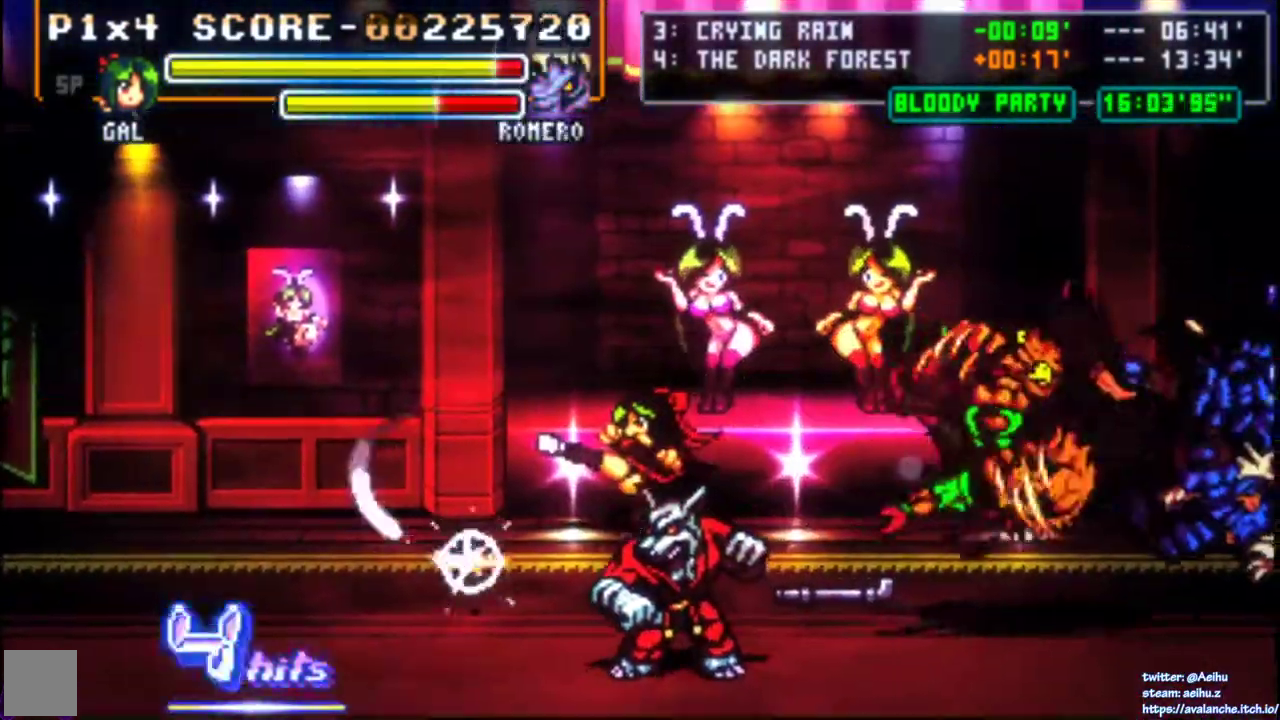
{"buttons": ["DPAD_LEFT"], "right_stick": "center", "events": [[250, "DPAD_LEFT", "down"], [300, "DPAD_DOWN", "down"], [300, "DPAD_LEFT", "up"], [350, "DPAD_RIGHT", "down"], [417, "DPAD_DOWN", "up"], [450, "DPAD_RIGHT", "up"], [467, "DPAD_LEFT", "down"]]}
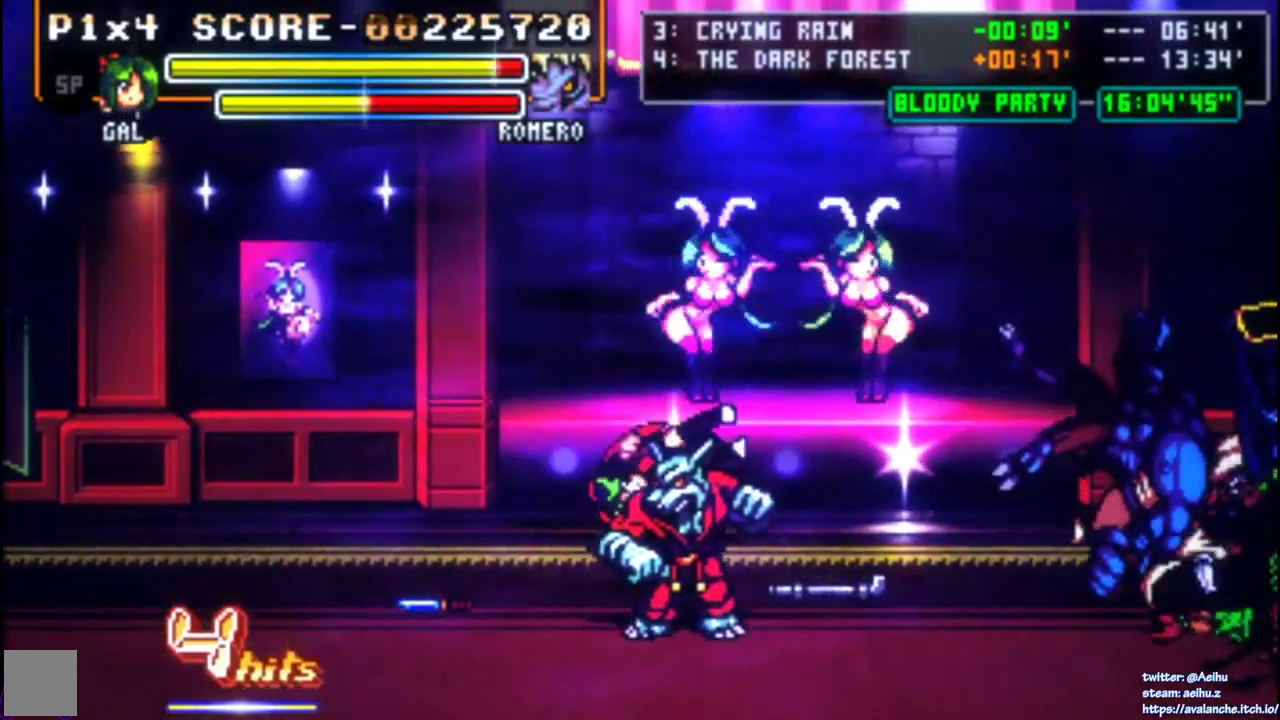
{"buttons": ["DPAD_DOWN", "DPAD_RIGHT"], "right_stick": "center", "events": [[50, "DPAD_DOWN", "down"], [67, "DPAD_LEFT", "up"], [117, "DPAD_RIGHT", "down"], [350, "SQUARE", "down"], [450, "SQUARE", "up"]]}
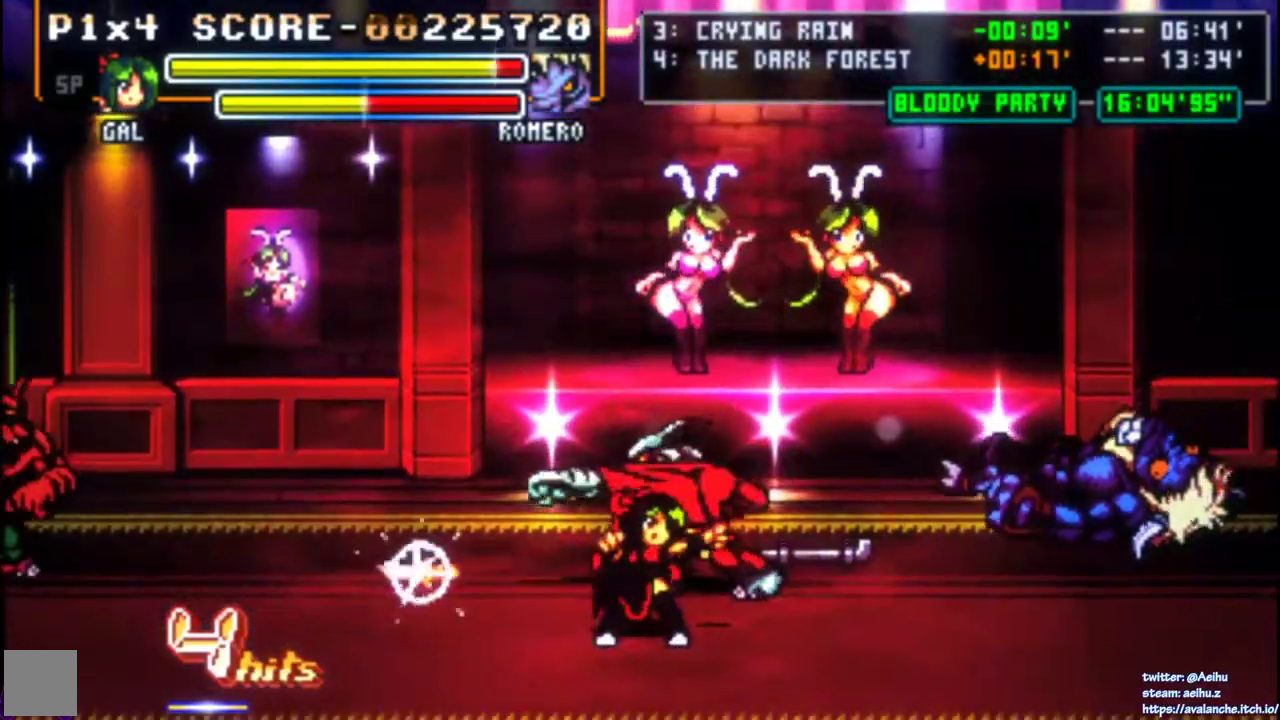
{"buttons": ["DPAD_DOWN", "DPAD_RIGHT"], "right_stick": "center", "events": []}